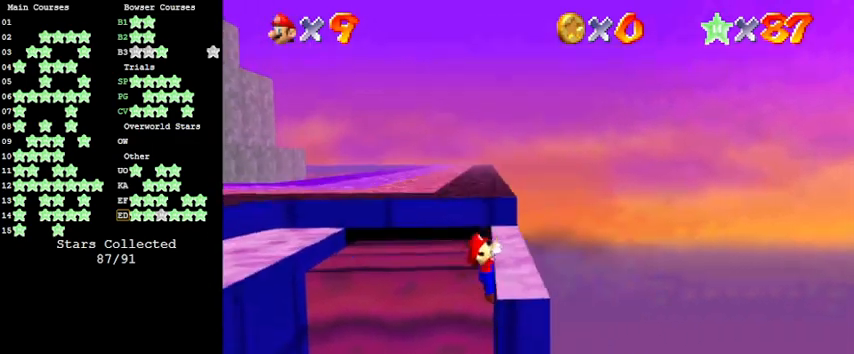
Gameplay with keyboard; each line is a JSON object with the keys held at the frame after it. "events" lists presses ("down") and releases ("up") of "a", "c", "ctrl", "d", "down", "left", "return", "right", "s", "shift", "up", "w", "x" and "y" between this image and that frame as [ms after this image, input, new state], when the widget could be followed in between. No other keys are recorded. Mouse input is not recorded.
{"keys": [], "events": [[200, "shift", "up"]]}
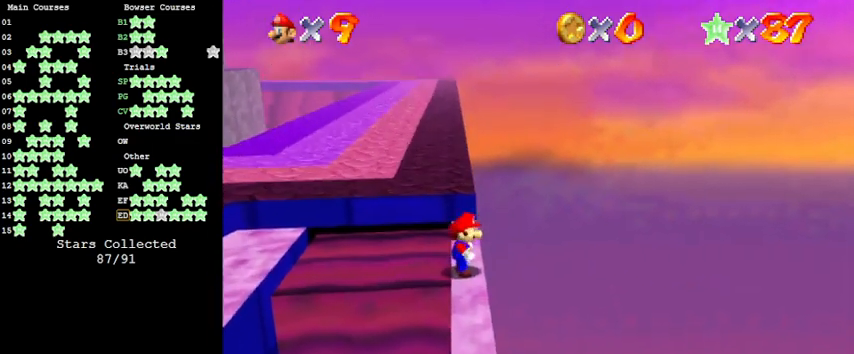
{"keys": ["shift", "up"], "events": [[33, "up", "down"], [200, "shift", "down"]]}
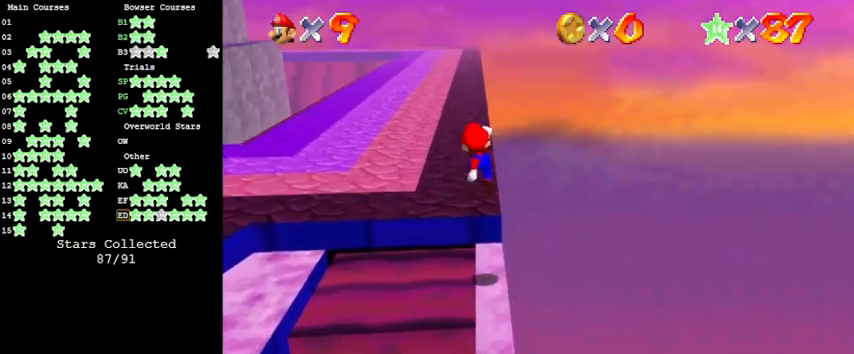
{"keys": ["d", "right", "up"], "events": [[33, "ctrl", "down"], [33, "shift", "up"], [133, "ctrl", "up"], [233, "d", "down"], [233, "left", "down"], [300, "d", "up"], [366, "left", "up"], [466, "d", "down"], [500, "right", "down"]]}
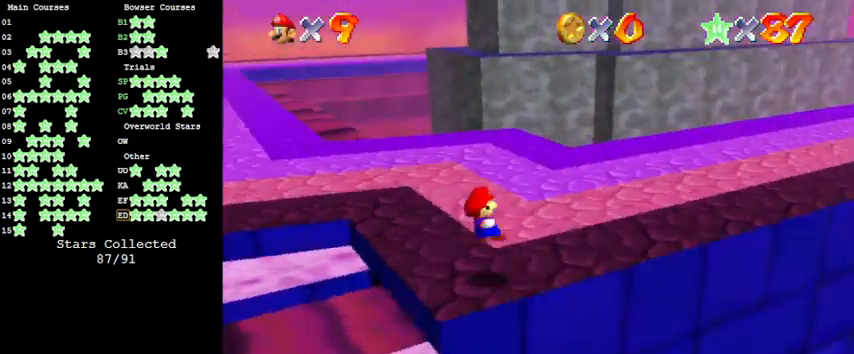
{"keys": ["left", "up"], "events": [[33, "d", "up"], [266, "right", "up"], [500, "left", "down"]]}
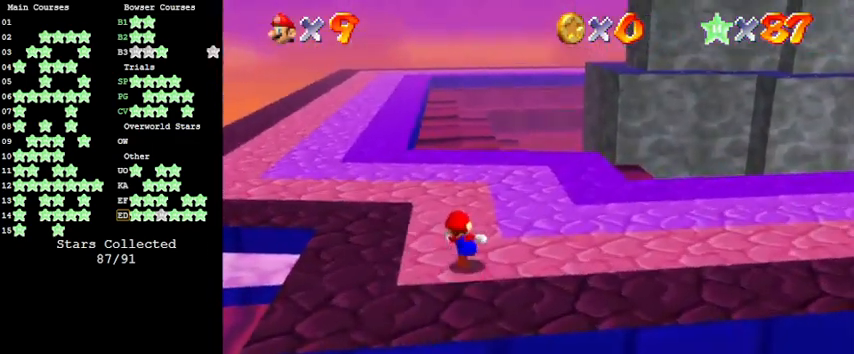
{"keys": ["left", "up"], "events": [[66, "y", "down"], [100, "left", "up"], [100, "shift", "down"], [300, "left", "down"], [300, "y", "up"], [333, "shift", "up"]]}
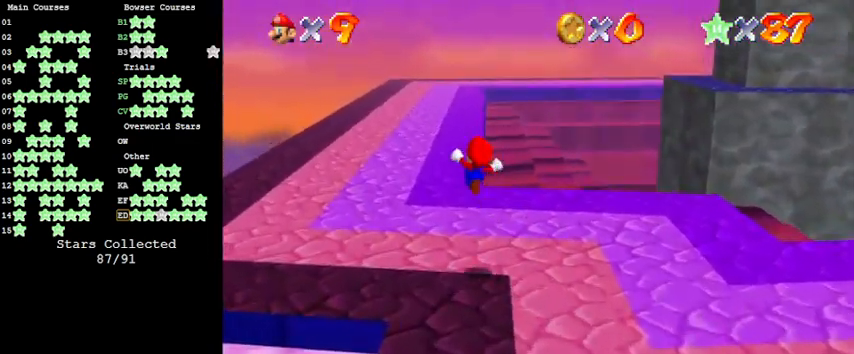
{"keys": ["left", "up"], "events": []}
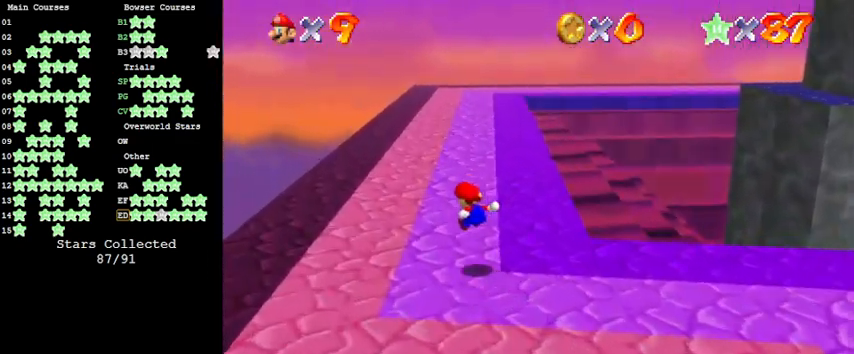
{"keys": ["ctrl", "up"], "events": [[233, "left", "up"], [400, "ctrl", "down"]]}
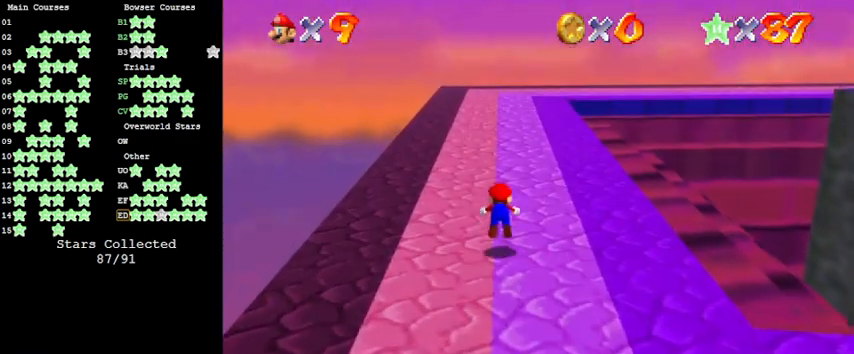
{"keys": [], "events": [[66, "ctrl", "up"], [333, "shift", "down"], [366, "shift", "up"], [500, "up", "up"]]}
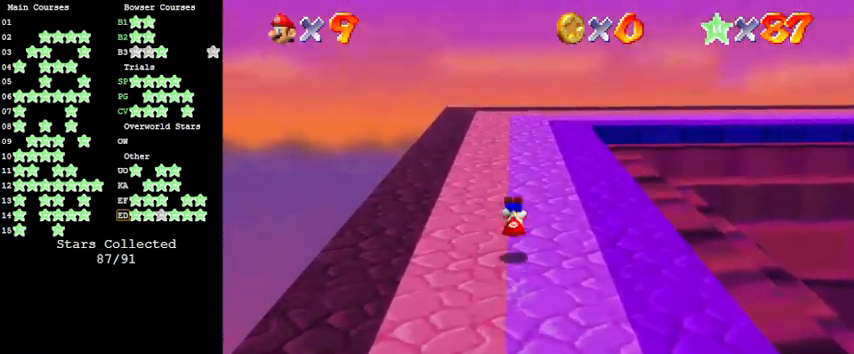
{"keys": ["right"], "events": [[200, "up", "down"], [300, "right", "down"], [333, "up", "up"]]}
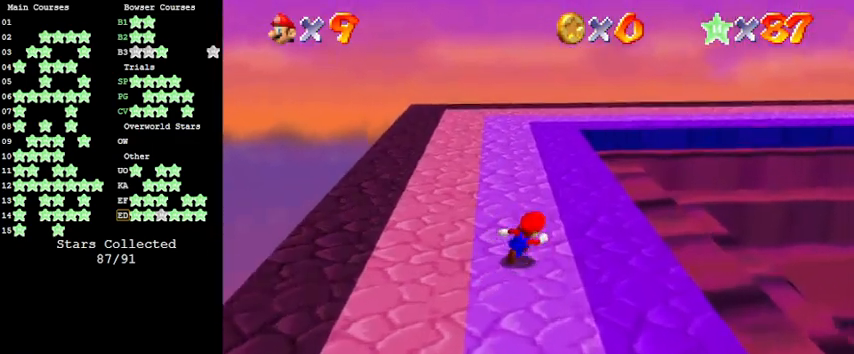
{"keys": ["right", "shift", "y"], "events": [[33, "down", "down"], [166, "down", "up"], [366, "y", "down"], [400, "shift", "down"]]}
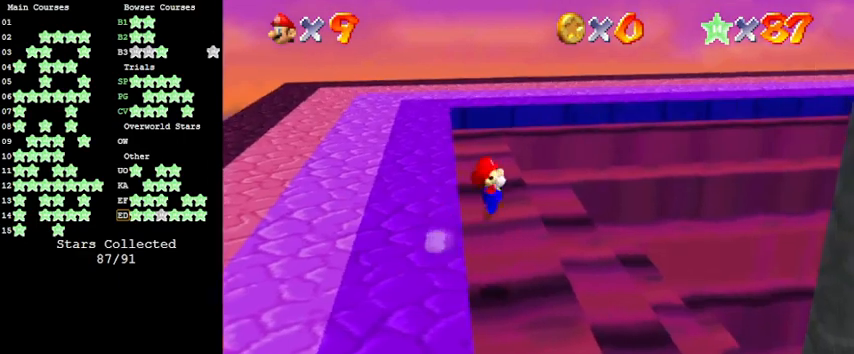
{"keys": ["right", "shift", "y"], "events": []}
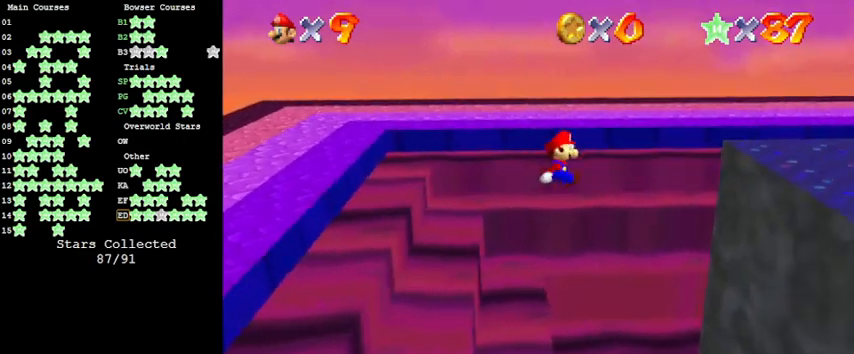
{"keys": ["return", "right", "shift"], "events": [[200, "y", "up"], [233, "shift", "up"], [433, "return", "down"], [433, "shift", "down"]]}
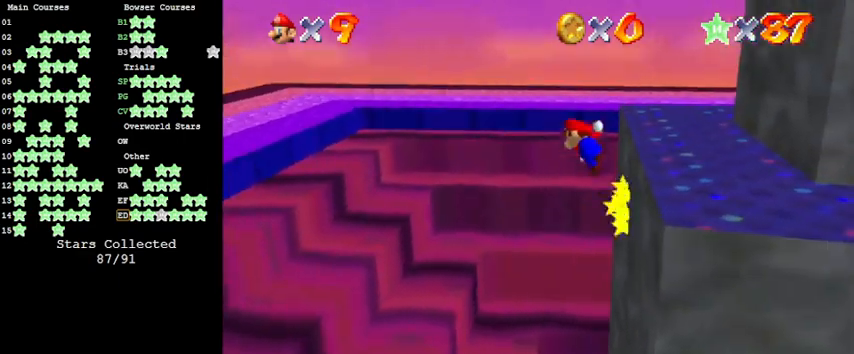
{"keys": ["right", "shift"], "events": [[66, "return", "up"], [166, "shift", "up"], [300, "shift", "down"]]}
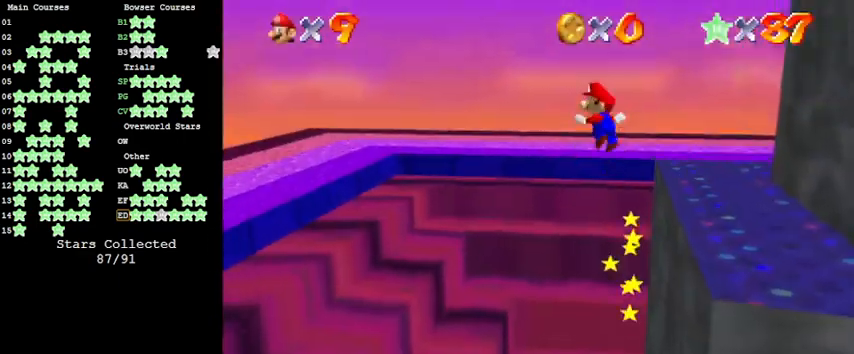
{"keys": ["right", "shift"], "events": []}
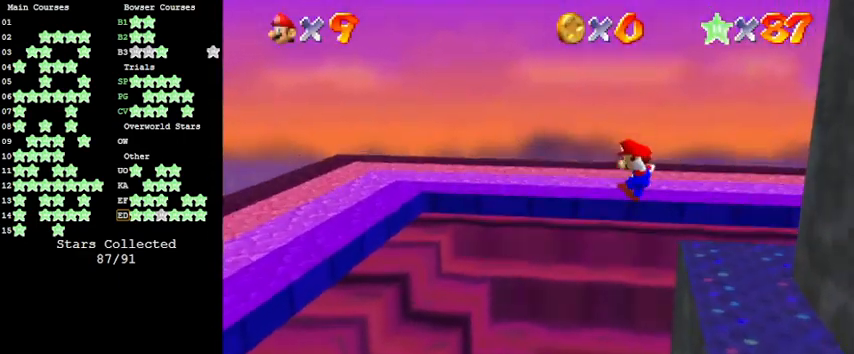
{"keys": ["a", "up"], "events": [[33, "shift", "up"], [133, "a", "down"], [266, "a", "up"], [266, "up", "down"], [366, "shift", "down"], [466, "right", "up"], [500, "a", "down"], [500, "shift", "up"]]}
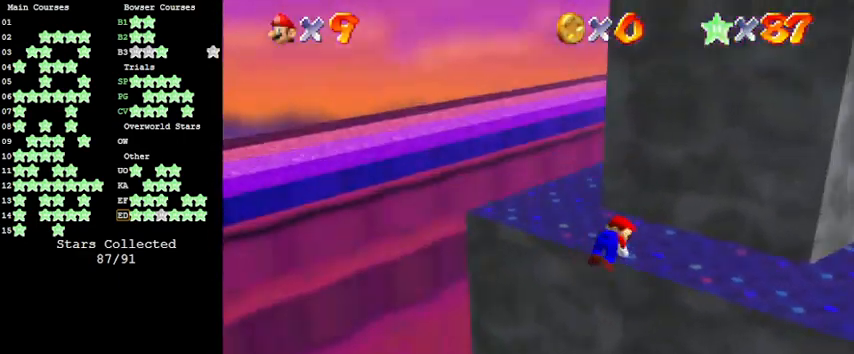
{"keys": ["left", "up"], "events": [[100, "a", "up"], [200, "a", "down"], [233, "a", "up"], [333, "a", "down"], [433, "a", "up"], [433, "left", "down"]]}
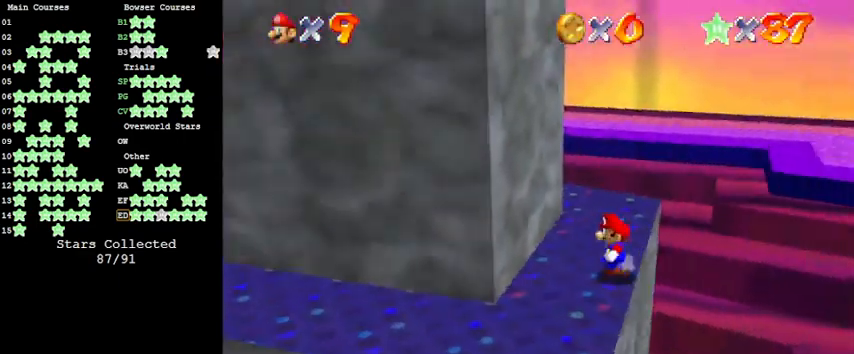
{"keys": ["down", "right"], "events": [[100, "up", "up"], [266, "down", "down"], [266, "left", "up"], [500, "right", "down"]]}
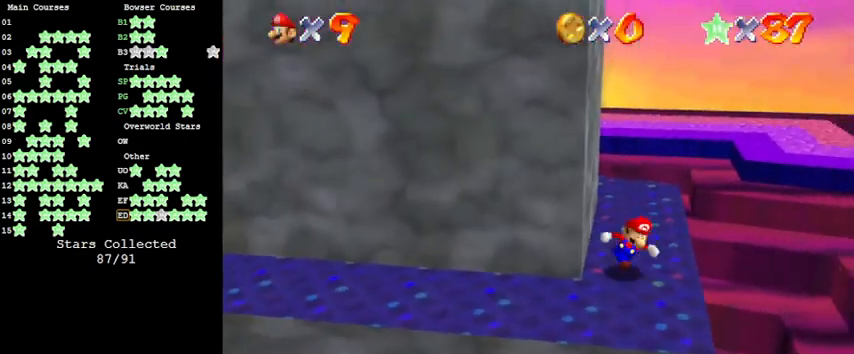
{"keys": ["left", "up"], "events": [[33, "down", "up"], [133, "left", "down"], [133, "right", "up"], [166, "up", "down"], [233, "shift", "down"], [266, "left", "up"], [466, "left", "down"], [500, "shift", "up"]]}
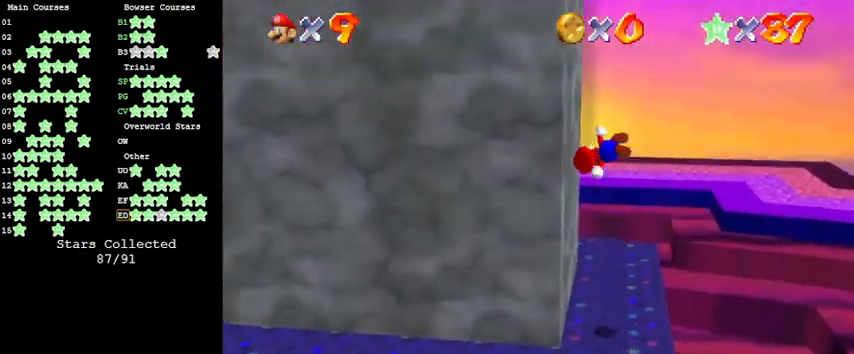
{"keys": ["left", "shift"], "events": [[33, "up", "up"], [166, "shift", "down"]]}
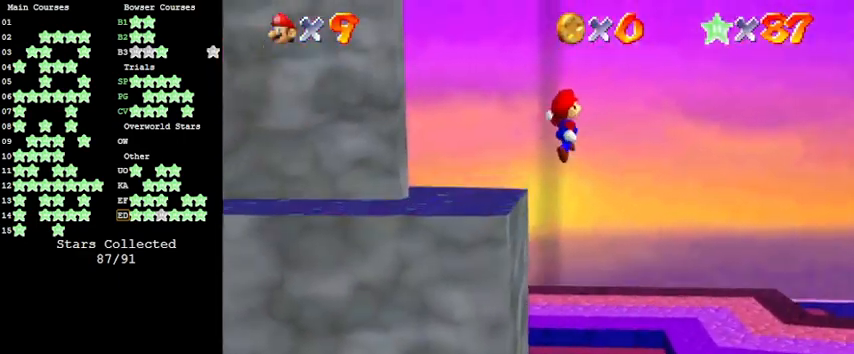
{"keys": ["up"], "events": [[133, "shift", "up"], [200, "d", "down"], [300, "d", "up"], [366, "up", "down"], [433, "c", "down"], [466, "c", "up"], [466, "left", "up"]]}
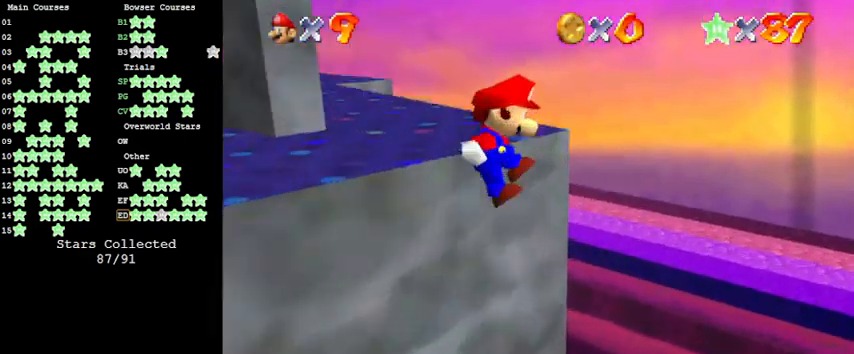
{"keys": ["left", "up"], "events": [[100, "shift", "down"], [200, "shift", "up"], [333, "c", "down"], [400, "left", "down"], [433, "c", "up"]]}
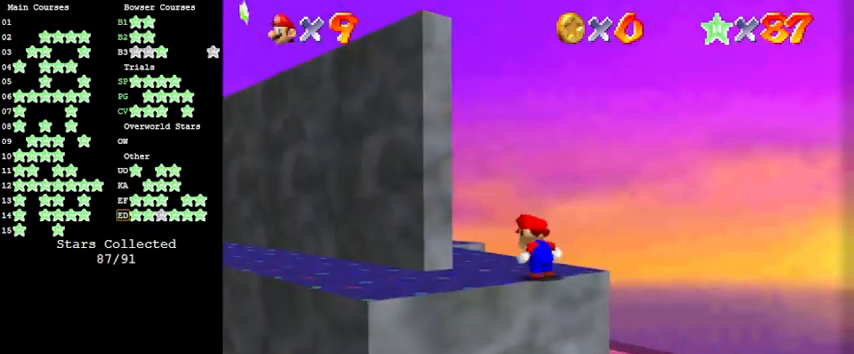
{"keys": ["right"], "events": [[33, "d", "down"], [166, "d", "up"], [233, "left", "up"], [400, "right", "down"], [433, "up", "up"]]}
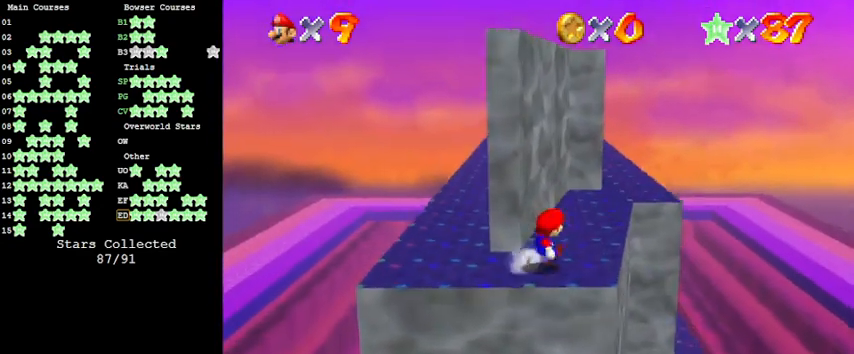
{"keys": ["shift", "up"], "events": [[133, "left", "down"], [133, "right", "up"], [233, "up", "down"], [333, "left", "up"], [500, "shift", "down"]]}
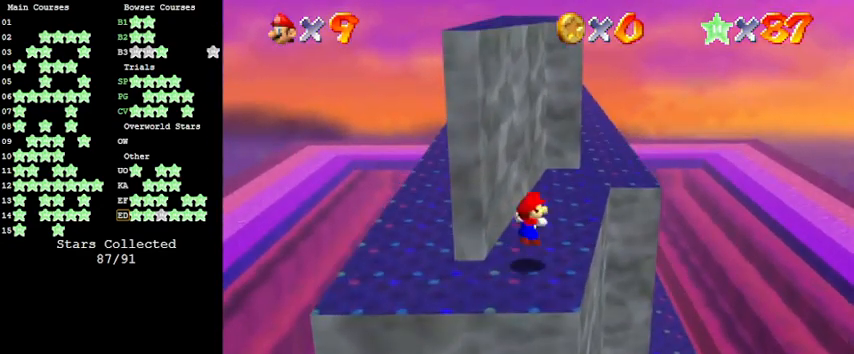
{"keys": ["up"], "events": [[133, "shift", "up"], [200, "left", "down"], [233, "c", "down"], [300, "c", "up"], [400, "c", "down"], [400, "left", "up"], [466, "c", "up"]]}
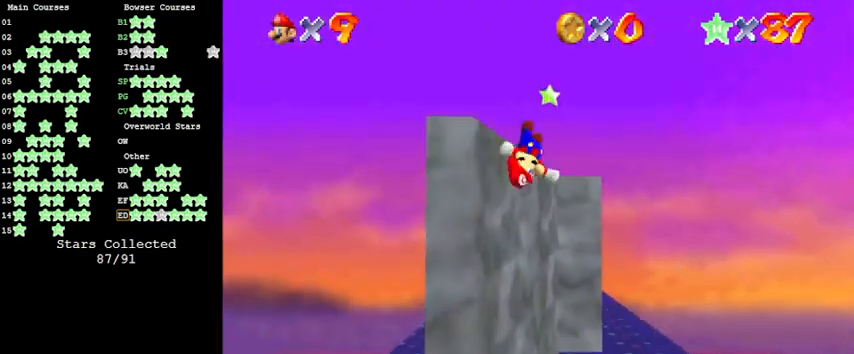
{"keys": ["shift", "up"], "events": [[133, "shift", "down"], [166, "shift", "up"], [266, "shift", "down"], [300, "shift", "up"], [400, "shift", "down"]]}
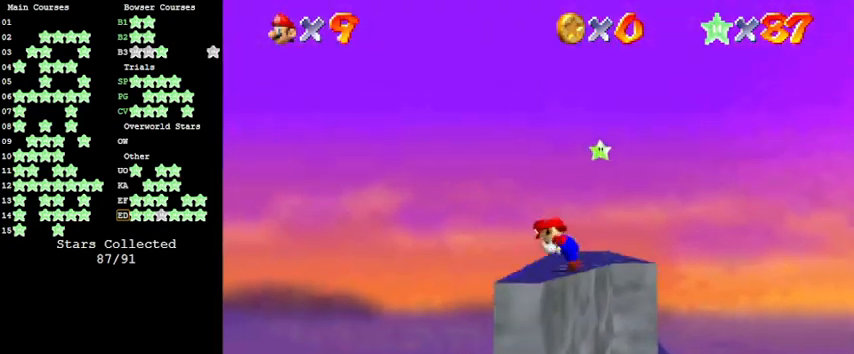
{"keys": ["shift", "up"], "events": [[133, "shift", "up"], [366, "shift", "down"]]}
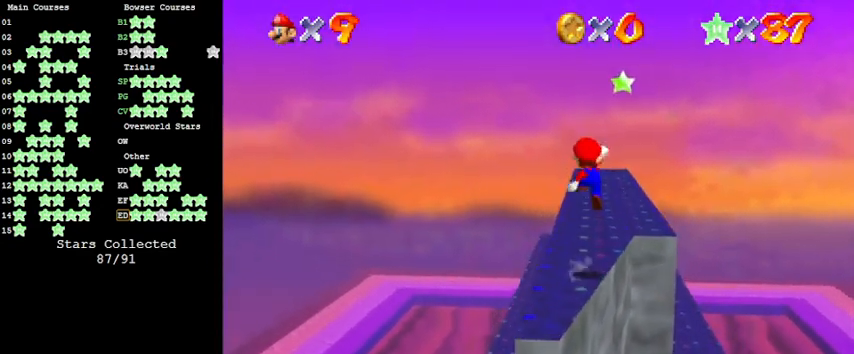
{"keys": ["ctrl", "shift", "up"], "events": [[33, "shift", "up"], [466, "ctrl", "down"], [500, "shift", "down"]]}
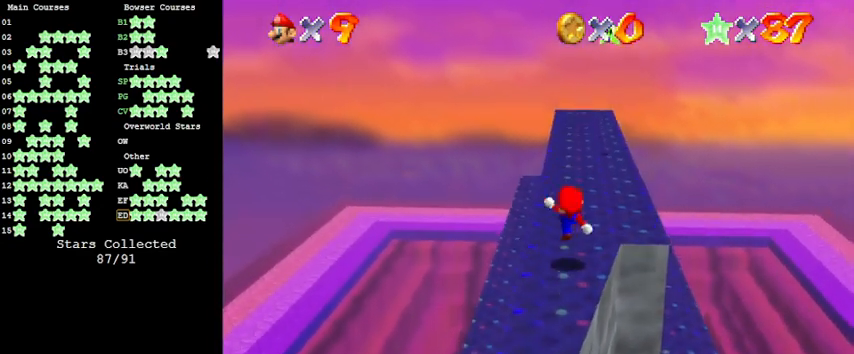
{"keys": ["shift", "up"], "events": [[100, "ctrl", "up"], [233, "right", "down"], [366, "right", "up"], [366, "shift", "up"], [466, "shift", "down"]]}
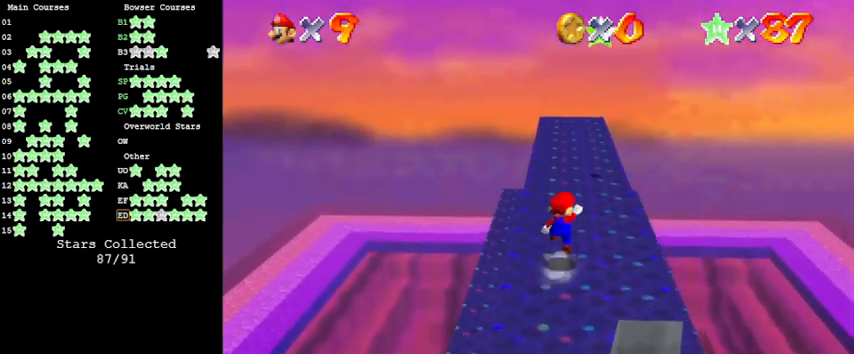
{"keys": ["up"], "events": [[100, "shift", "up"], [200, "a", "down"], [200, "right", "down"], [266, "a", "up"], [300, "right", "up"], [333, "a", "down"], [433, "a", "up"]]}